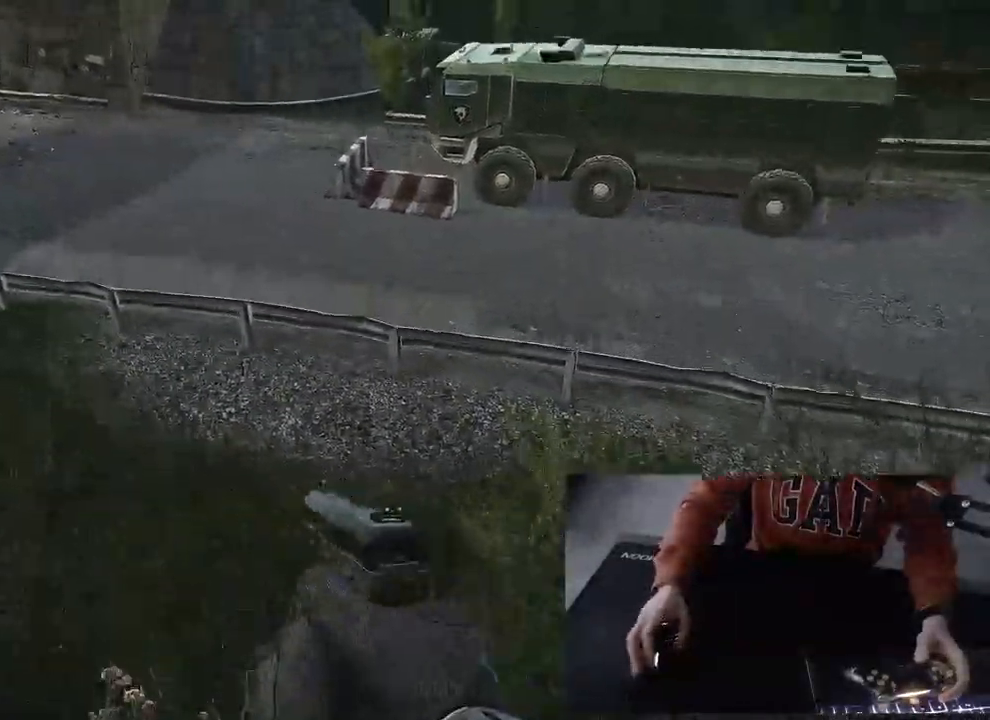
Gameplay with a controller (PlayStation layout); each line is a JSON object with the inputs held at the frame after it. "events" lists button and stick changes between this image and that frame as [ms after this image, input, new state], when the widget could be followed in between.
{"buttons": [], "left_stick": "up", "right_stick": "center", "events": []}
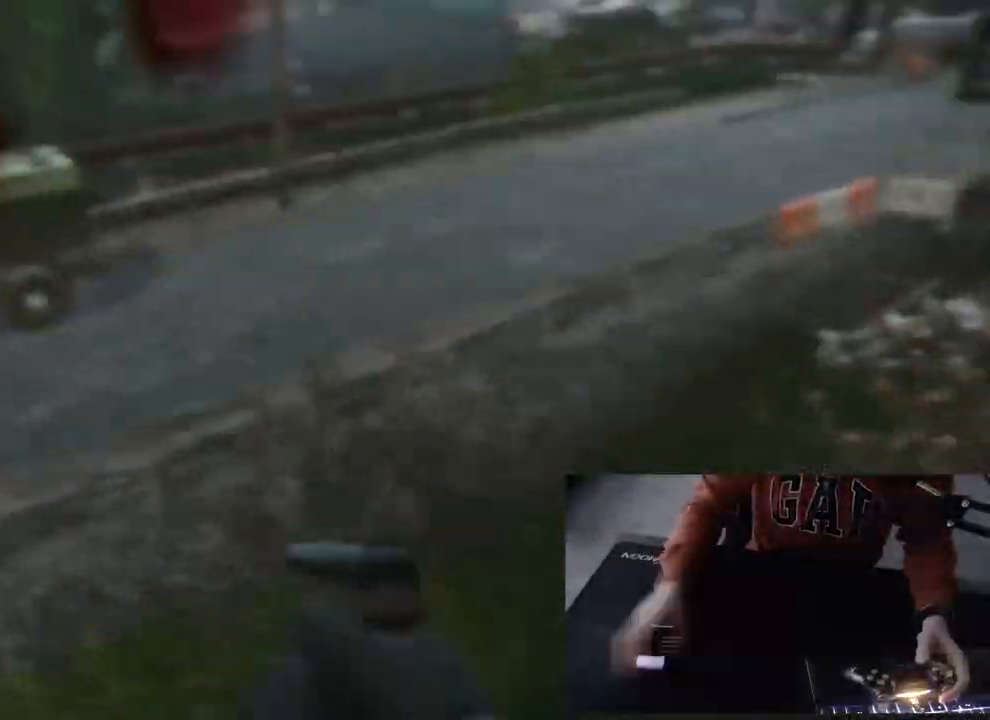
{"buttons": [], "left_stick": "up", "right_stick": "center", "events": []}
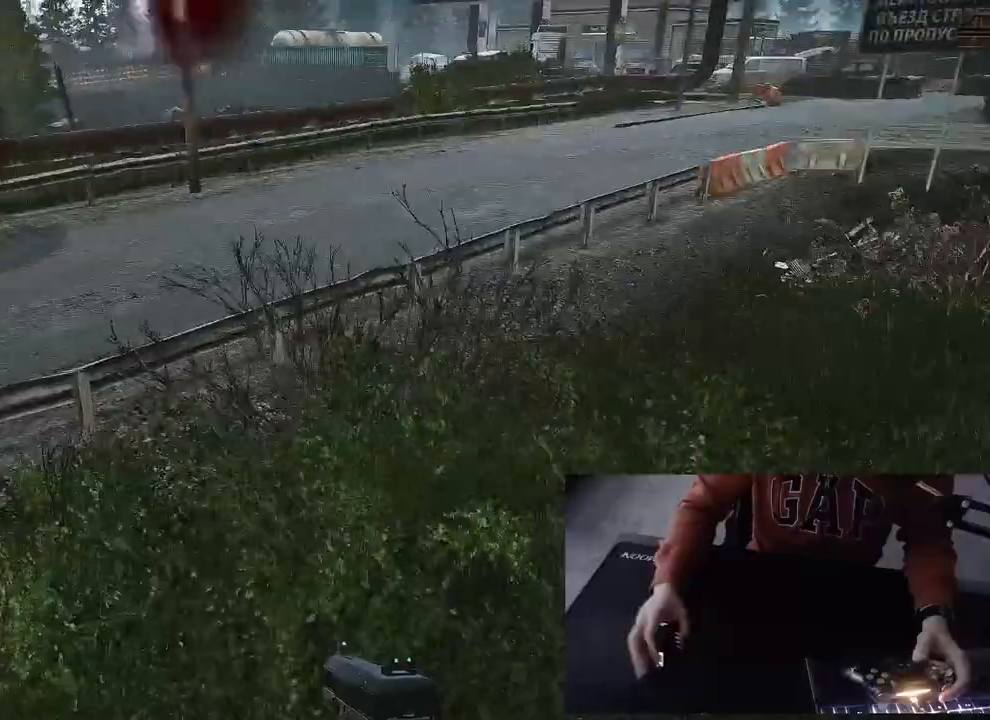
{"buttons": ["L3"], "left_stick": "up", "right_stick": "center", "events": [[333, "L3", "down"]]}
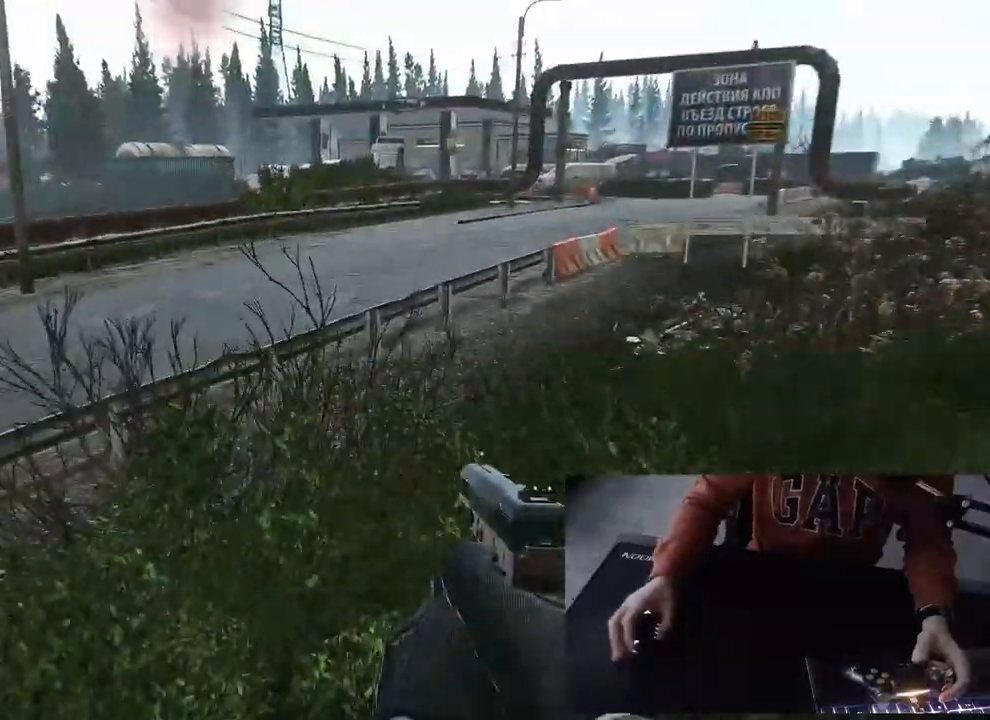
{"buttons": ["L3"], "left_stick": "up", "right_stick": "center", "events": []}
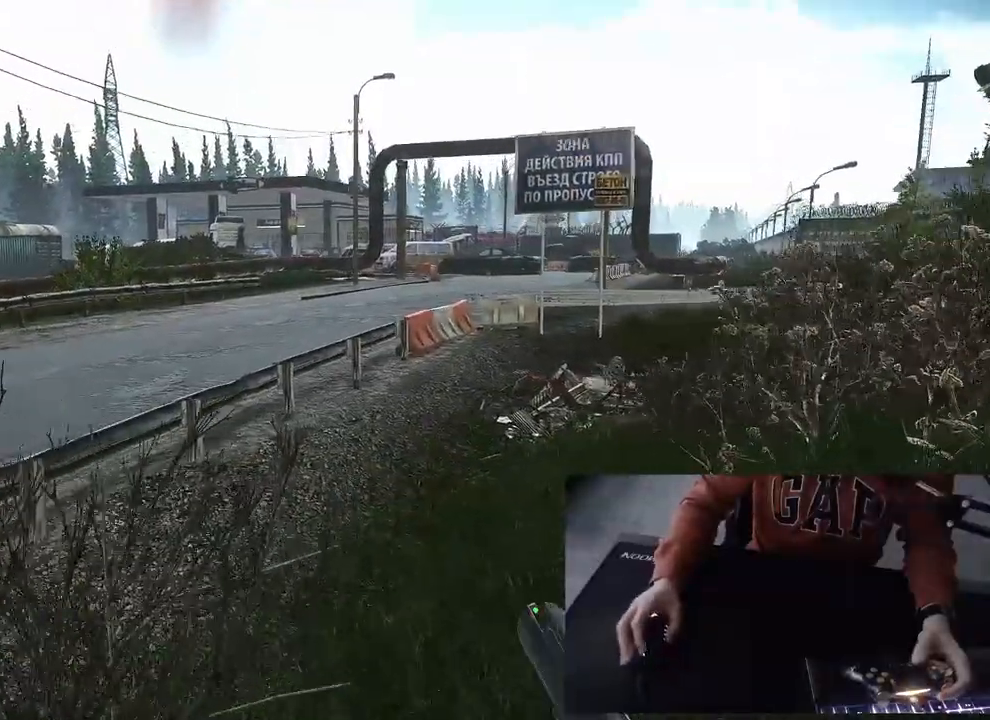
{"buttons": ["L3"], "left_stick": "up", "right_stick": "center", "events": []}
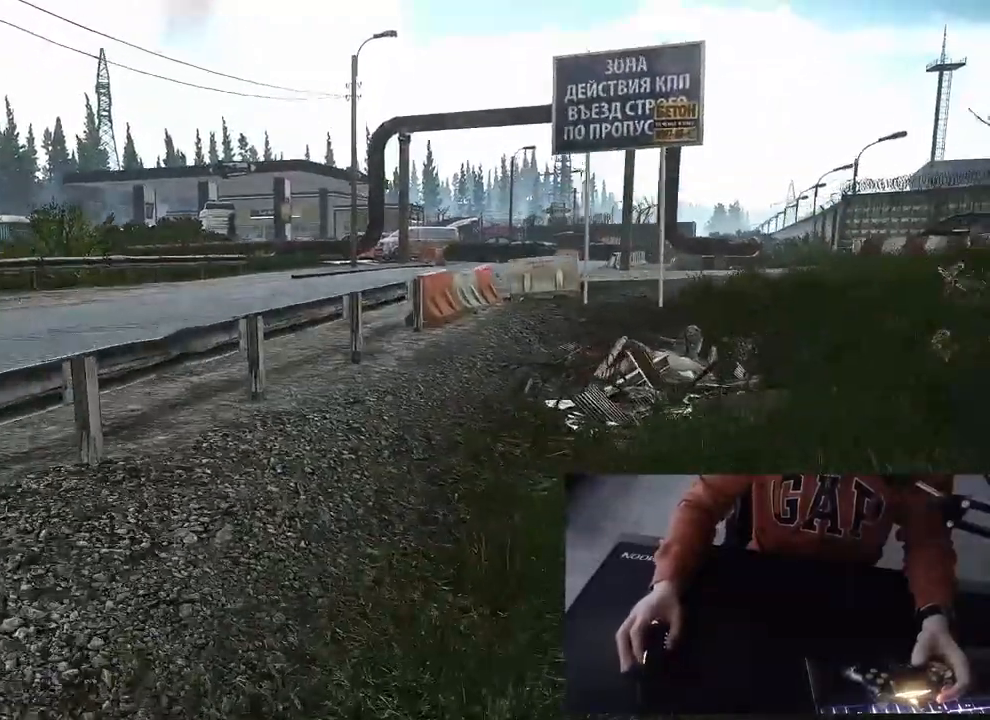
{"buttons": ["L3"], "left_stick": "up", "right_stick": "center", "events": []}
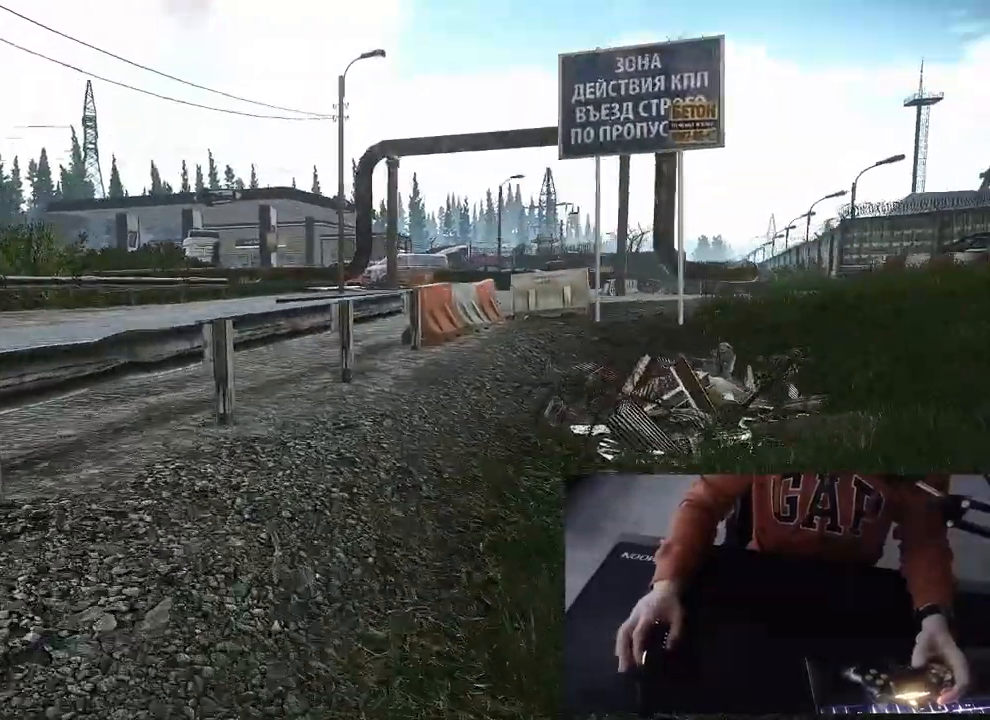
{"buttons": [], "left_stick": "up-right", "right_stick": "center", "events": [[333, "left_stick", "up-right"], [483, "L3", "up"]]}
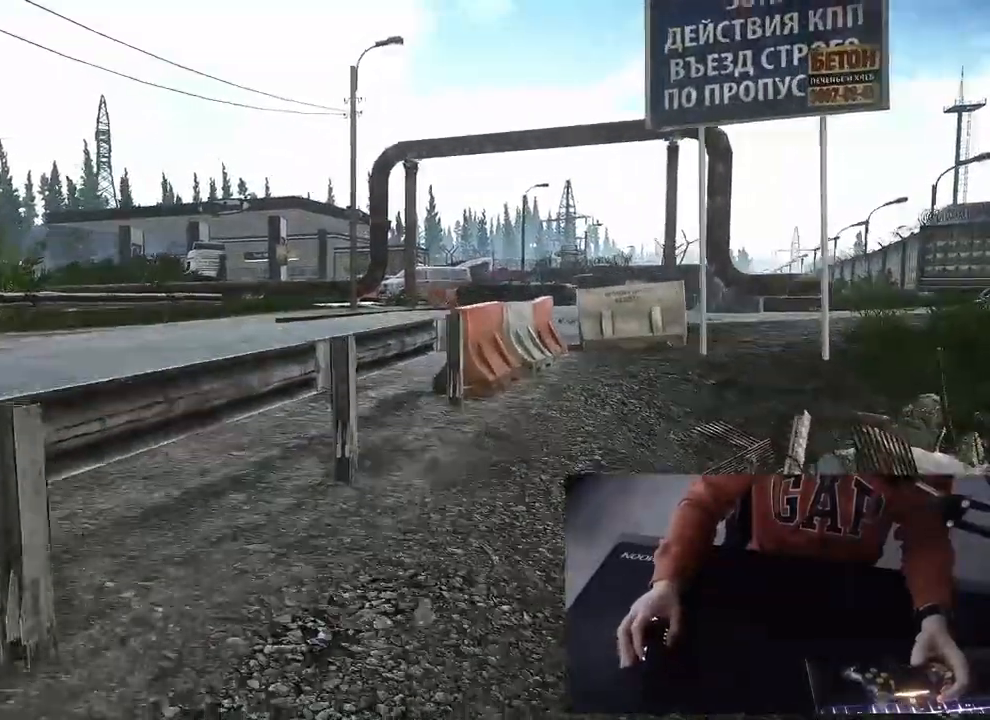
{"buttons": [], "left_stick": "up-right", "right_stick": "center", "events": [[50, "left_stick", "right"], [450, "left_stick", "up-right"]]}
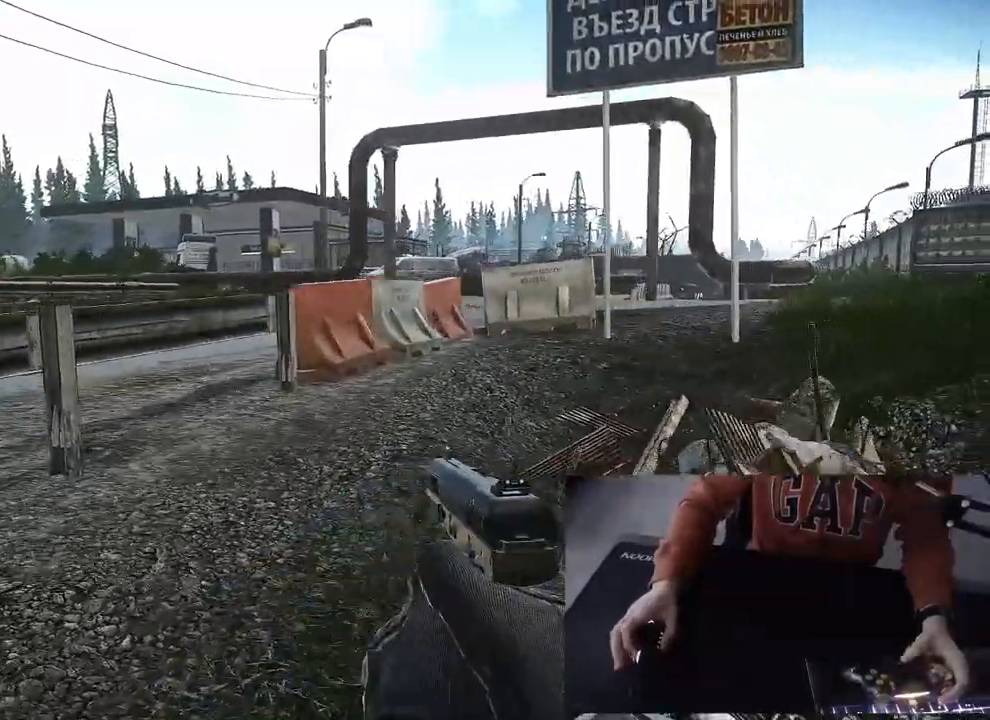
{"buttons": ["L3"], "left_stick": "up-right", "right_stick": "center", "events": [[383, "L3", "down"]]}
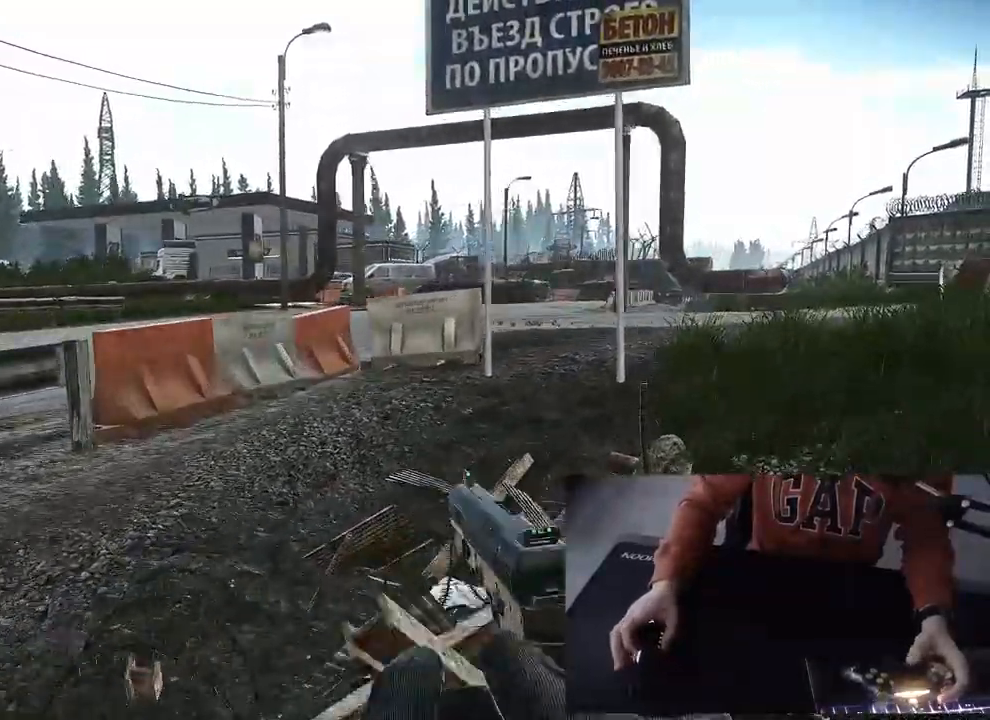
{"buttons": [], "left_stick": "up", "right_stick": "center", "events": [[50, "left_stick", "up"], [417, "L3", "up"]]}
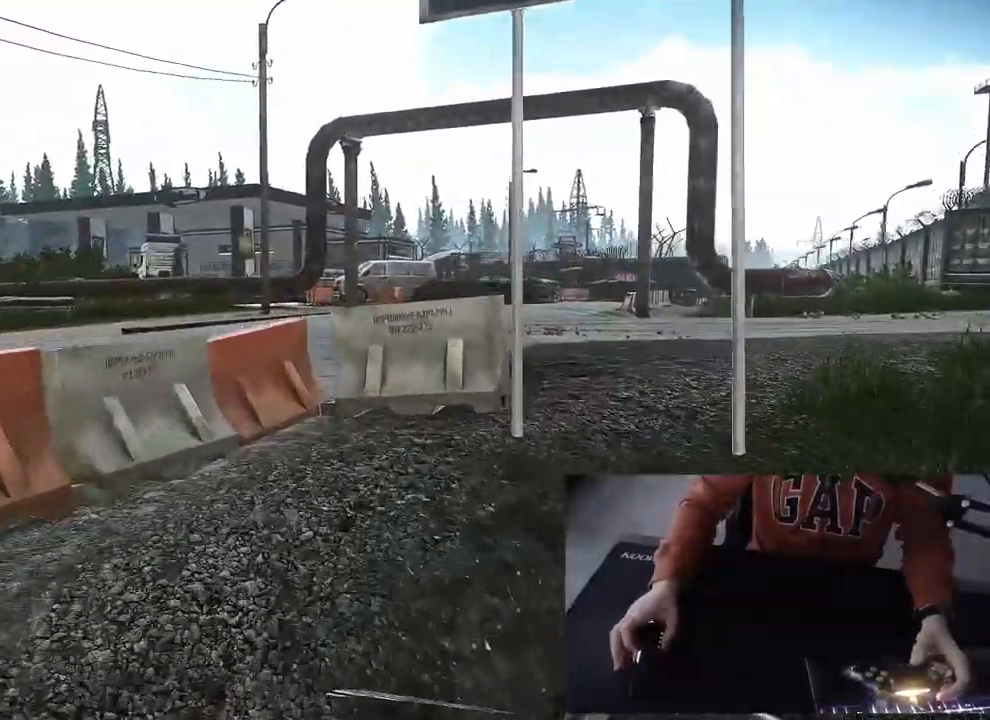
{"buttons": [], "left_stick": "left", "right_stick": "center", "events": [[83, "left_stick", "left"]]}
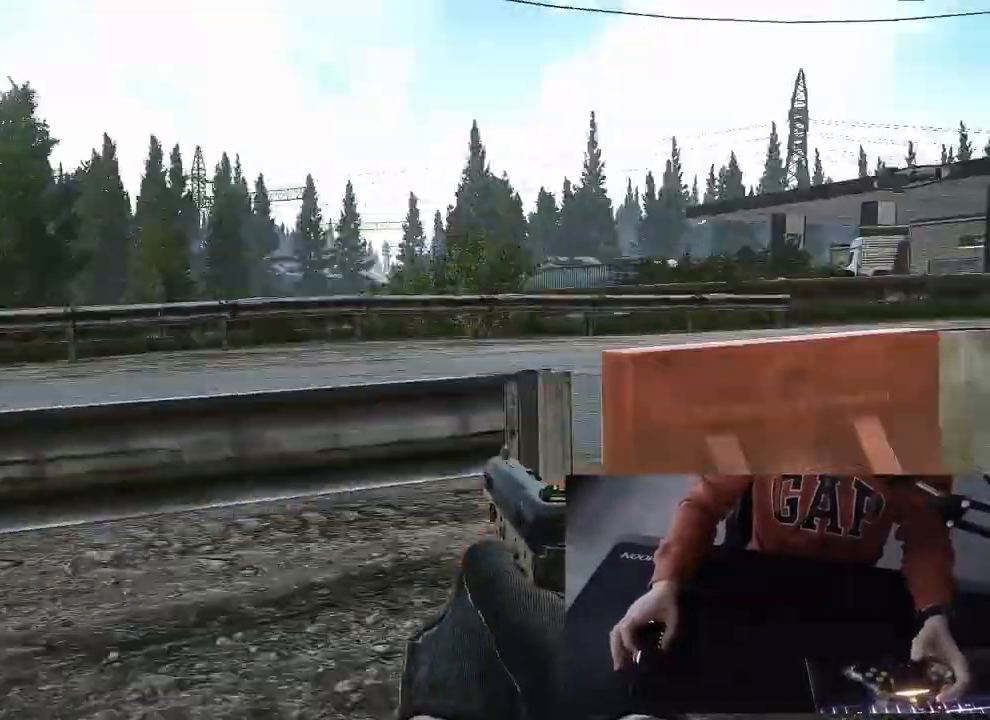
{"buttons": [], "left_stick": "up-left", "right_stick": "center", "events": [[117, "left_stick", "up-left"]]}
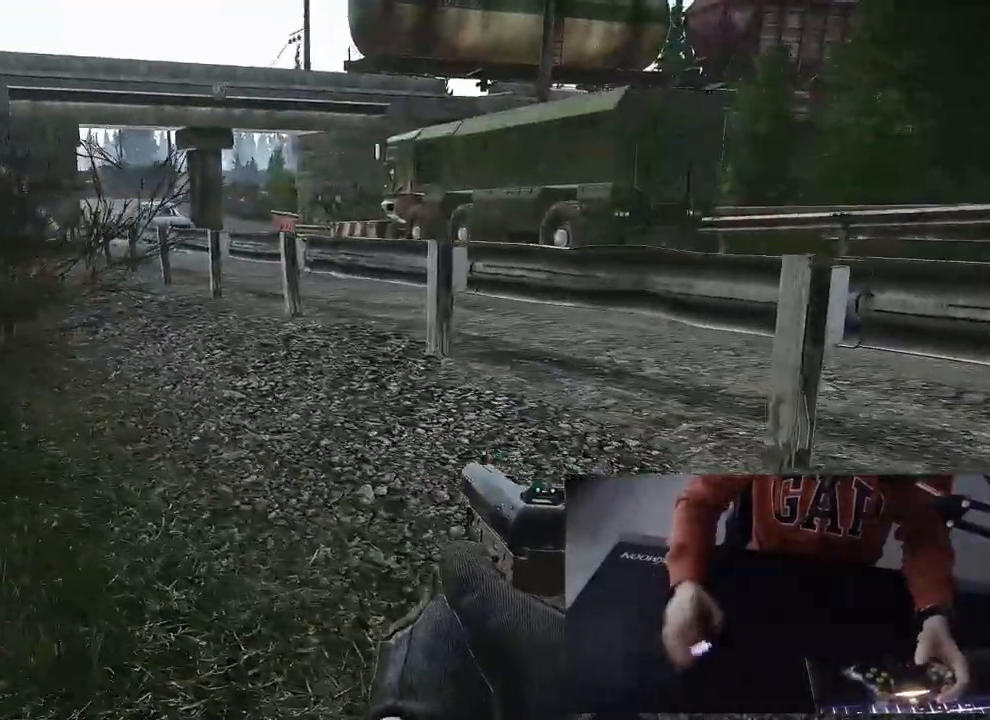
{"buttons": ["L3"], "left_stick": "up-left", "right_stick": "center", "events": [[267, "L3", "down"]]}
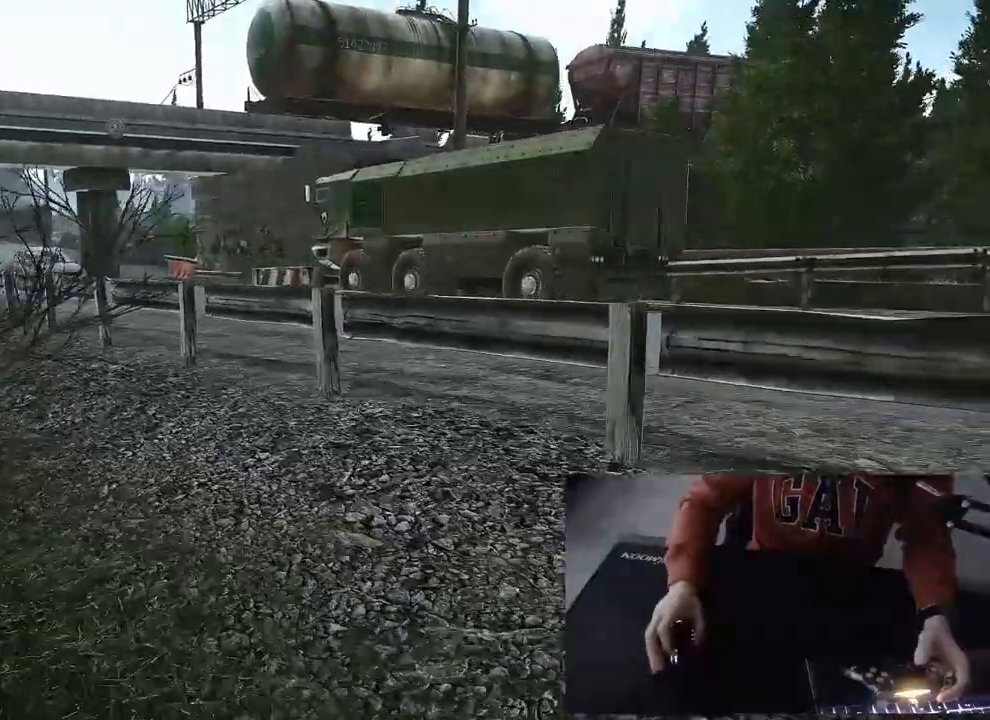
{"buttons": ["L3"], "left_stick": "up-left", "right_stick": "center", "events": []}
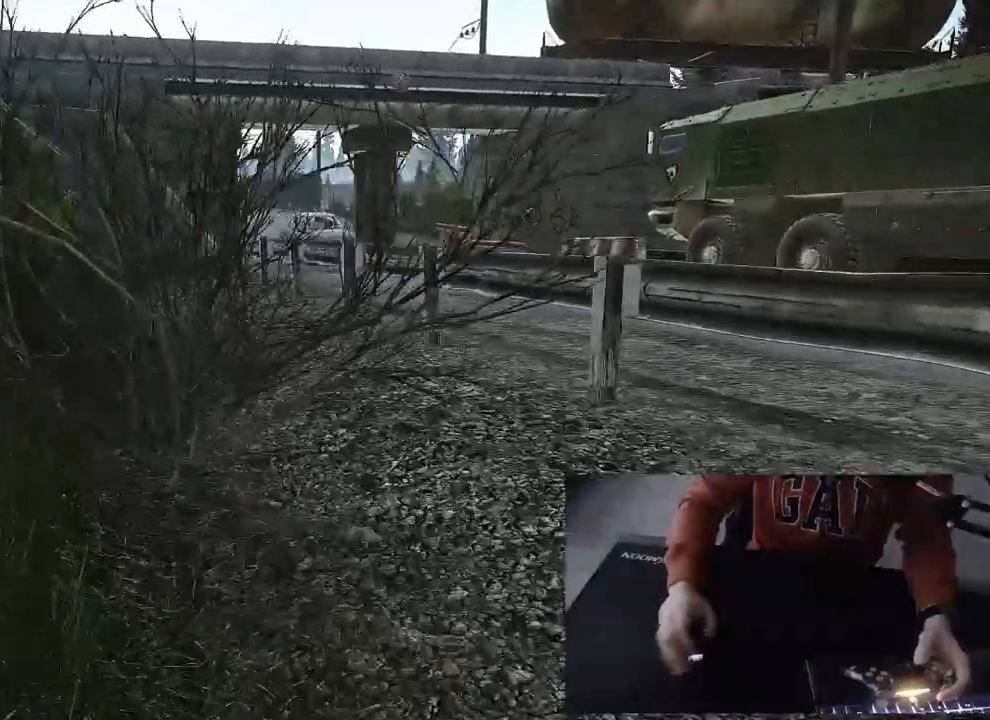
{"buttons": ["L3"], "left_stick": "up-left", "right_stick": "center", "events": []}
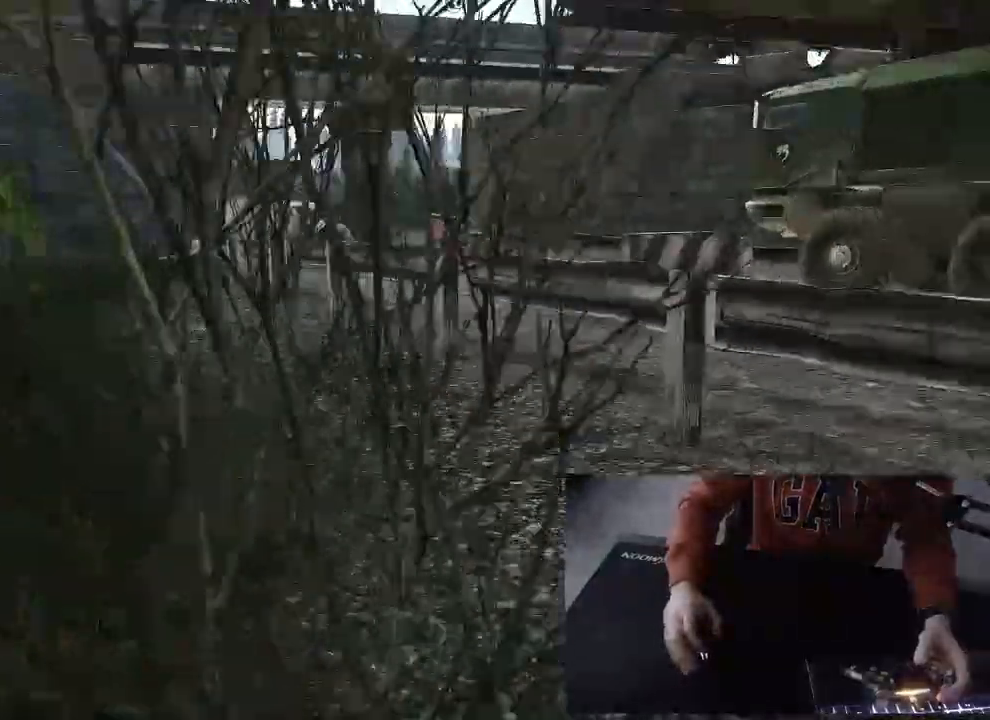
{"buttons": ["L3"], "left_stick": "up", "right_stick": "center", "events": [[417, "left_stick", "up"]]}
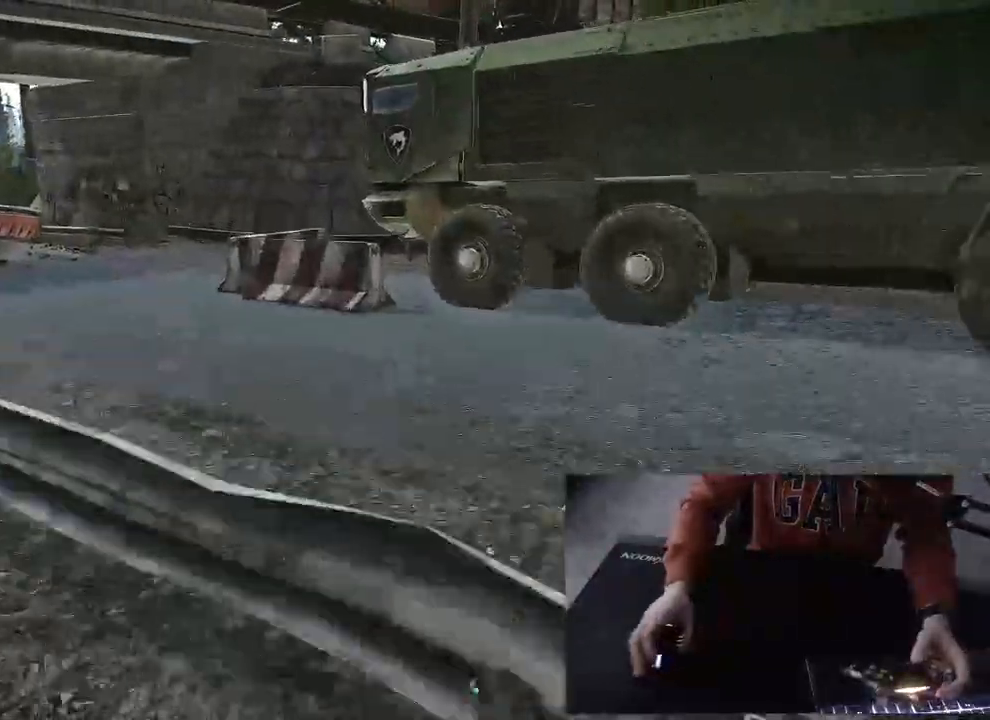
{"buttons": ["L3"], "left_stick": "up", "right_stick": "center", "events": [[17, "SQUARE", "down"], [250, "SQUARE", "up"]]}
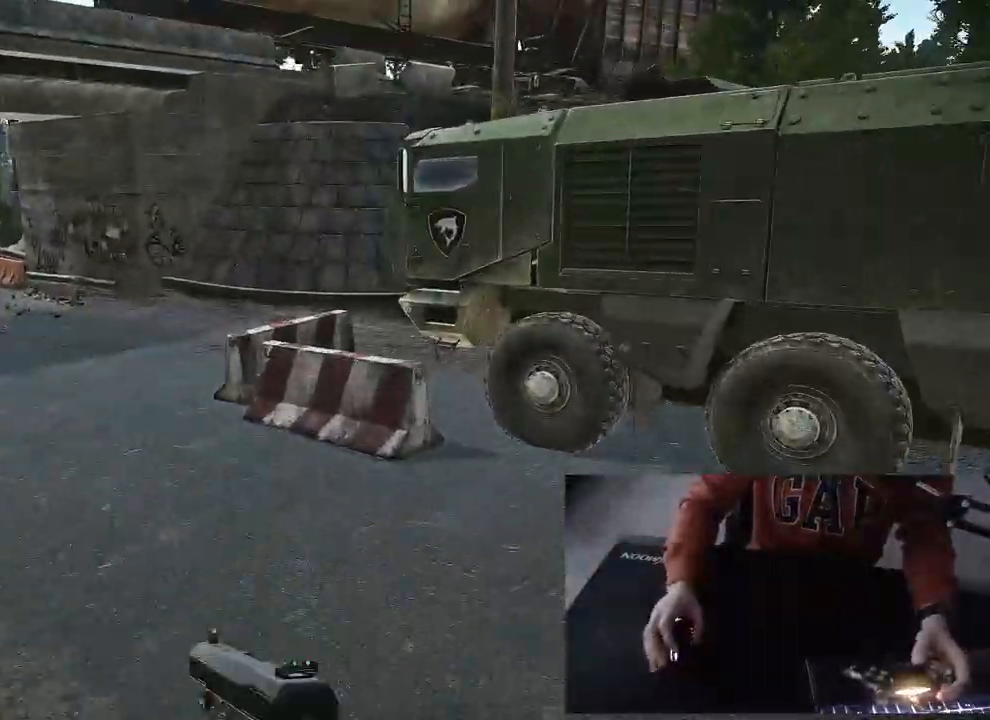
{"buttons": ["L3"], "left_stick": "up", "right_stick": "center", "events": []}
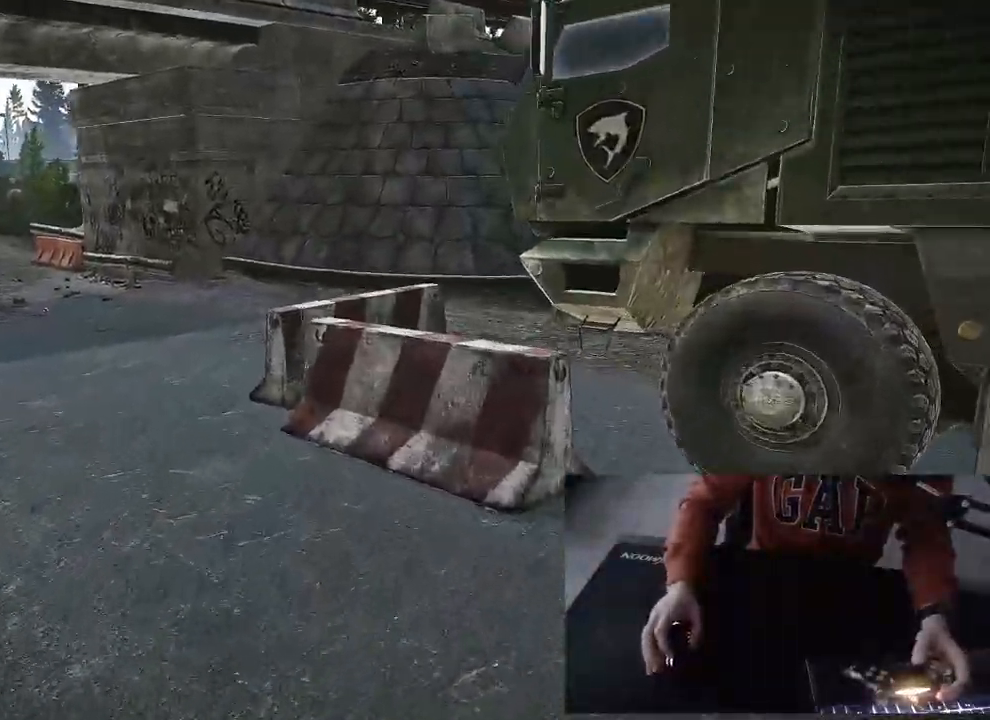
{"buttons": ["L3"], "left_stick": "up", "right_stick": "center", "events": []}
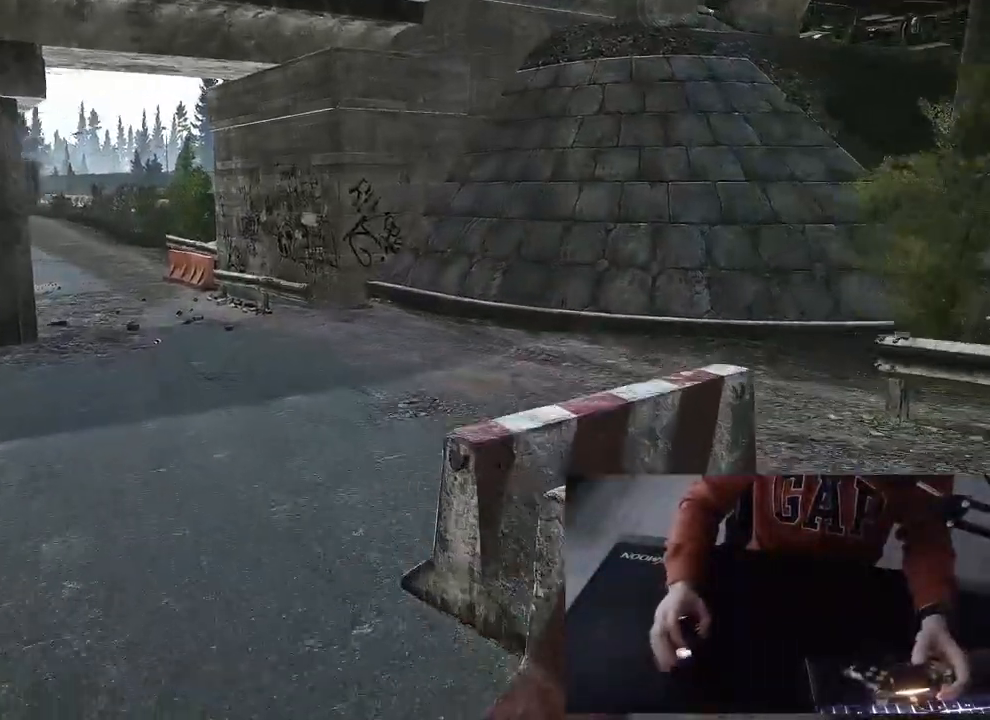
{"buttons": ["L3"], "left_stick": "up", "right_stick": "center", "events": []}
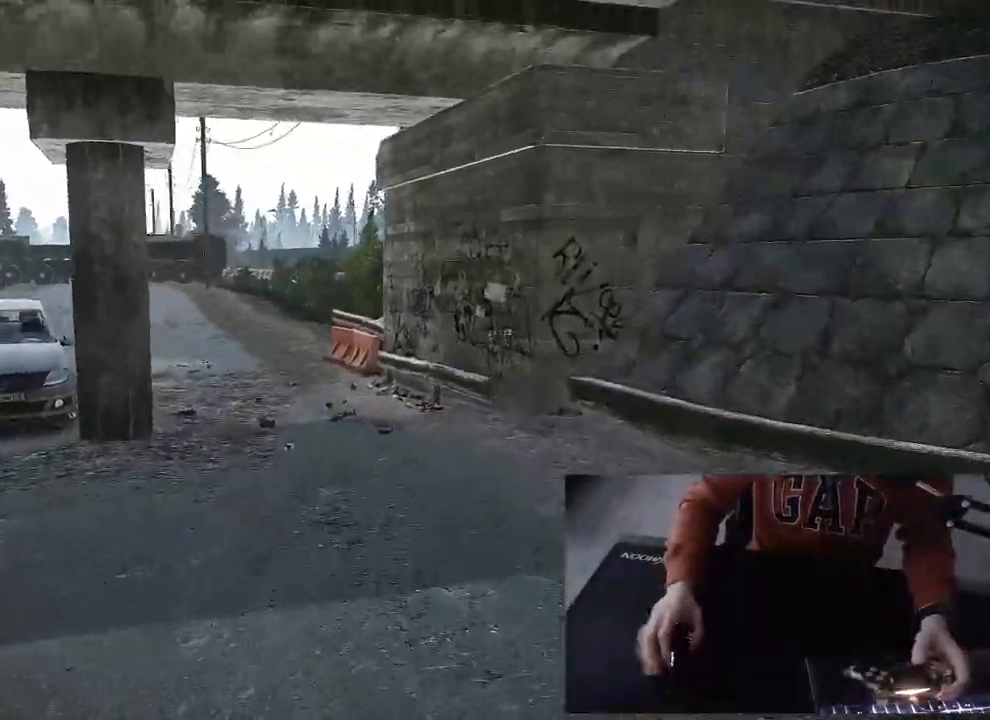
{"buttons": ["L3"], "left_stick": "up", "right_stick": "center", "events": []}
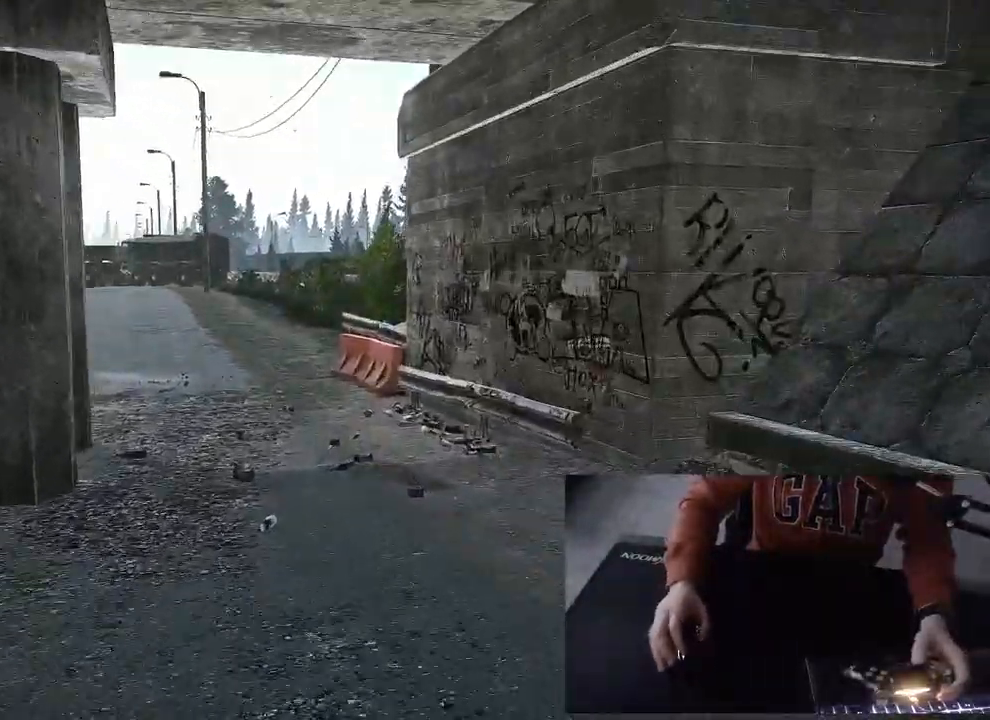
{"buttons": ["L3"], "left_stick": "up", "right_stick": "center", "events": []}
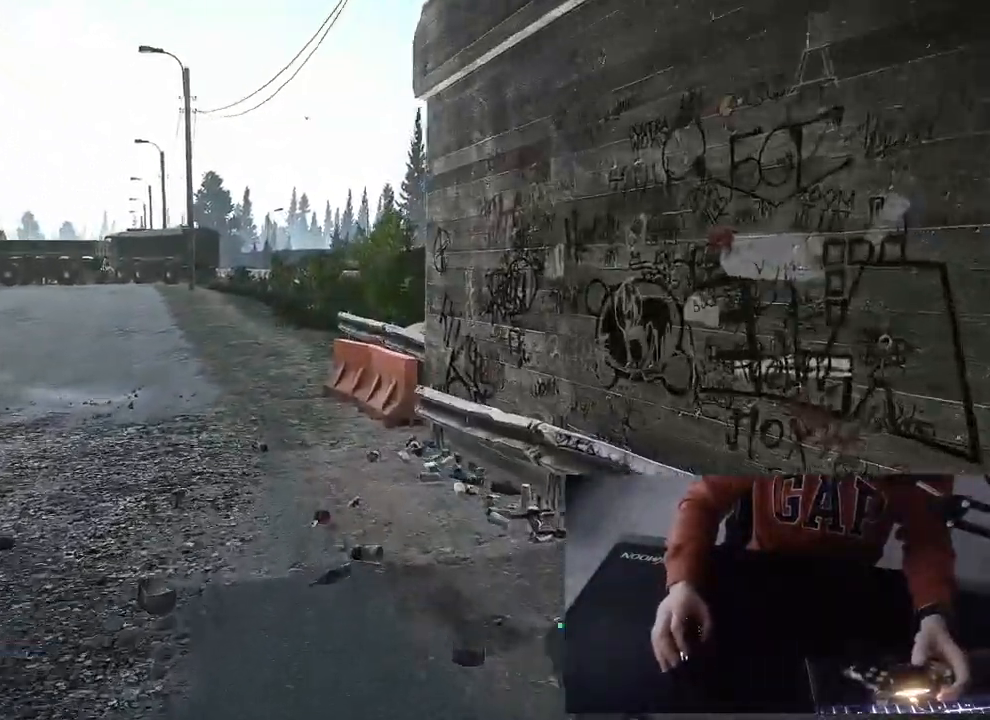
{"buttons": ["L3"], "left_stick": "up", "right_stick": "center", "events": []}
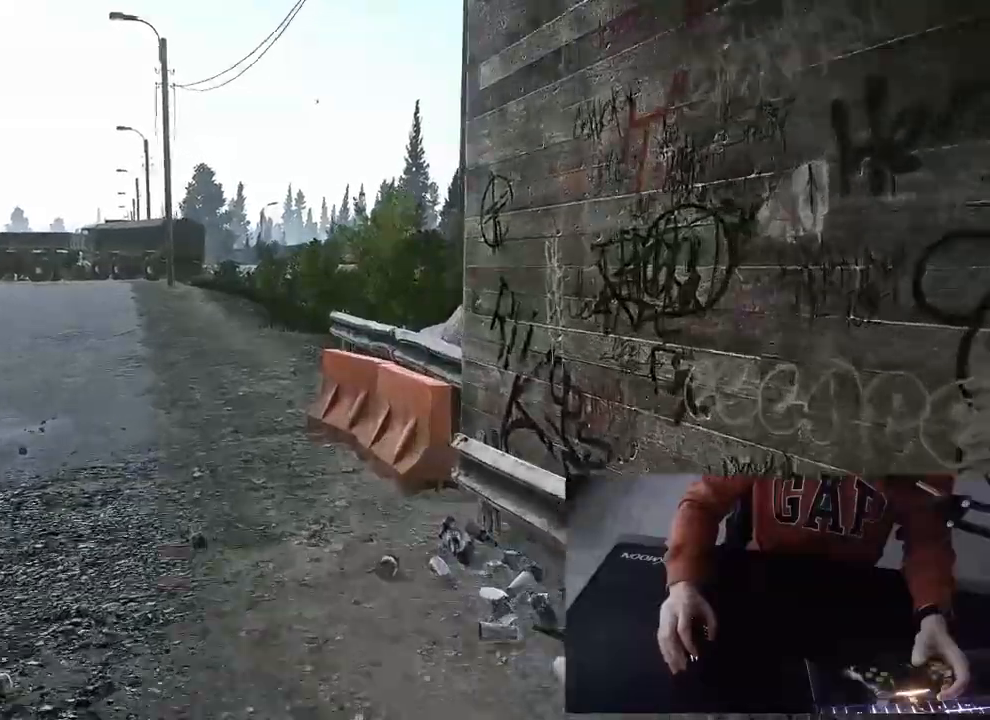
{"buttons": ["L3"], "left_stick": "up", "right_stick": "center", "events": []}
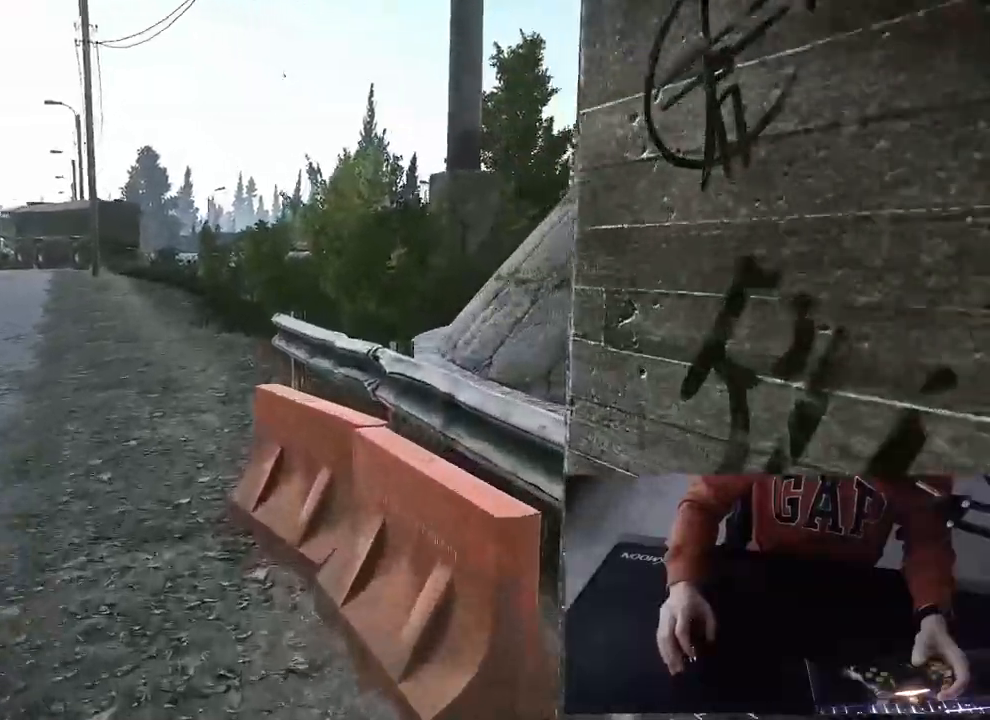
{"buttons": ["L3"], "left_stick": "up", "right_stick": "center", "events": [[117, "SQUARE", "down"], [283, "SQUARE", "up"]]}
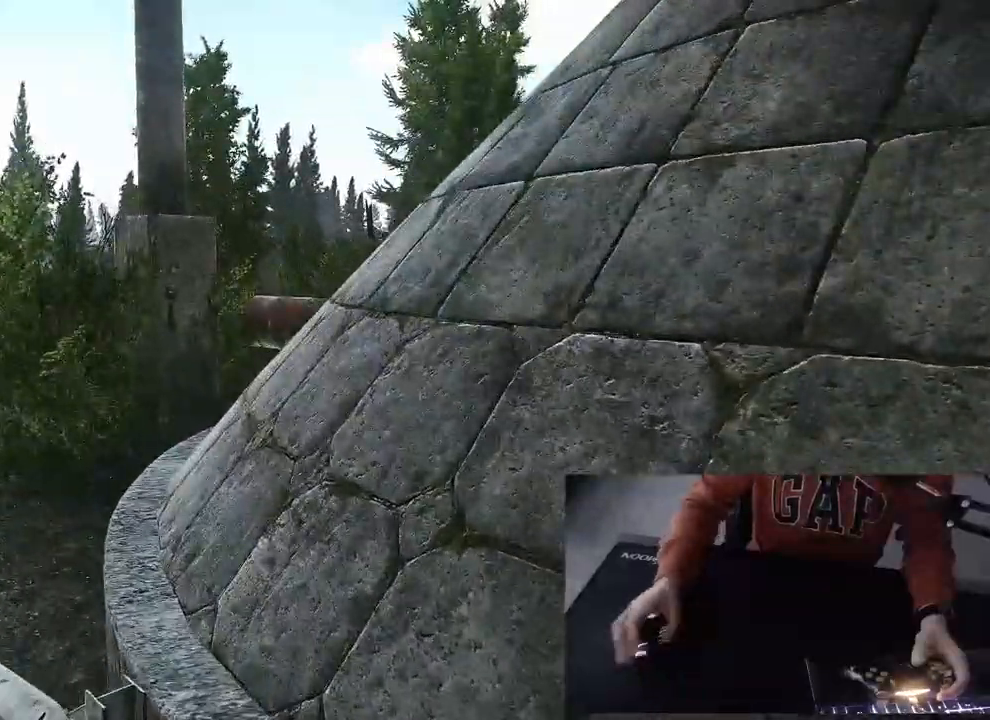
{"buttons": ["L3"], "left_stick": "up", "right_stick": "center", "events": []}
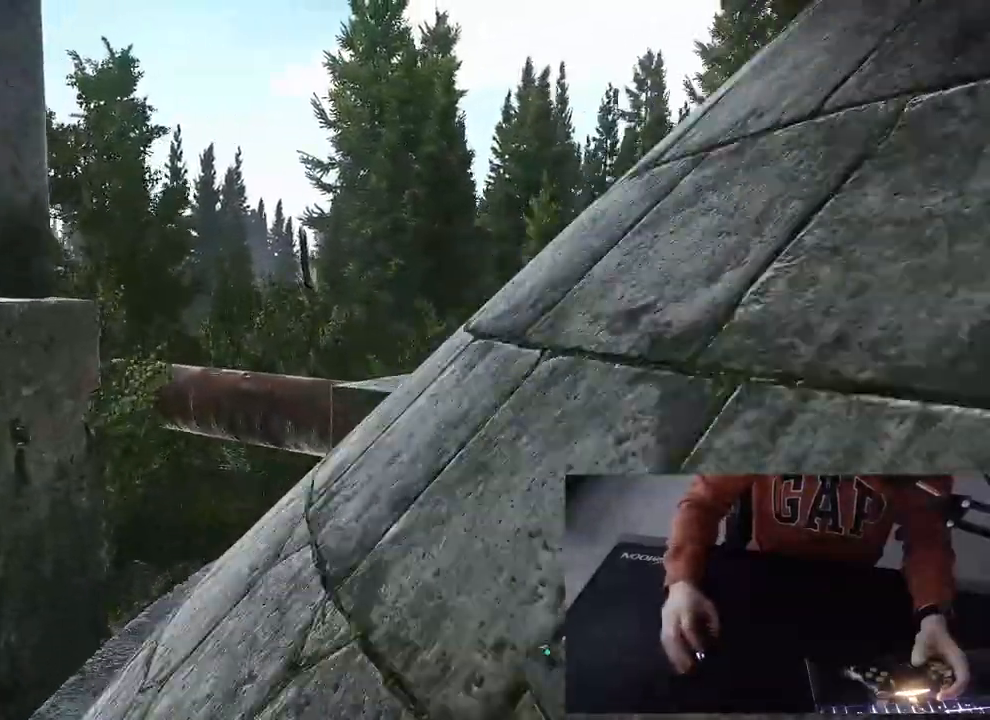
{"buttons": ["L3"], "left_stick": "up", "right_stick": "center", "events": []}
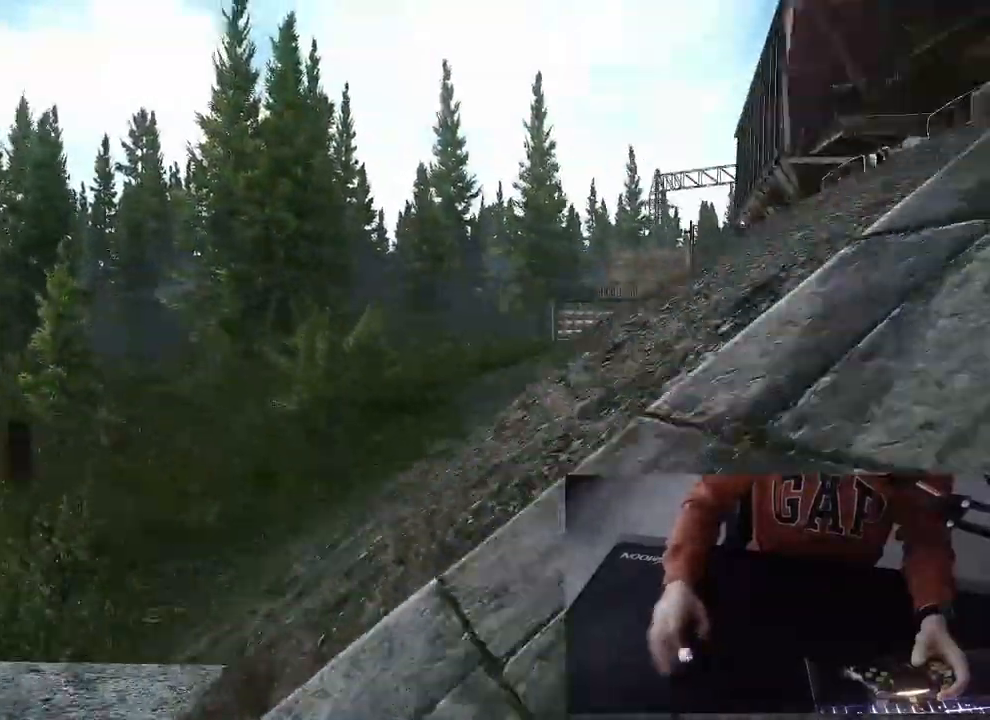
{"buttons": ["L3"], "left_stick": "up", "right_stick": "center", "events": []}
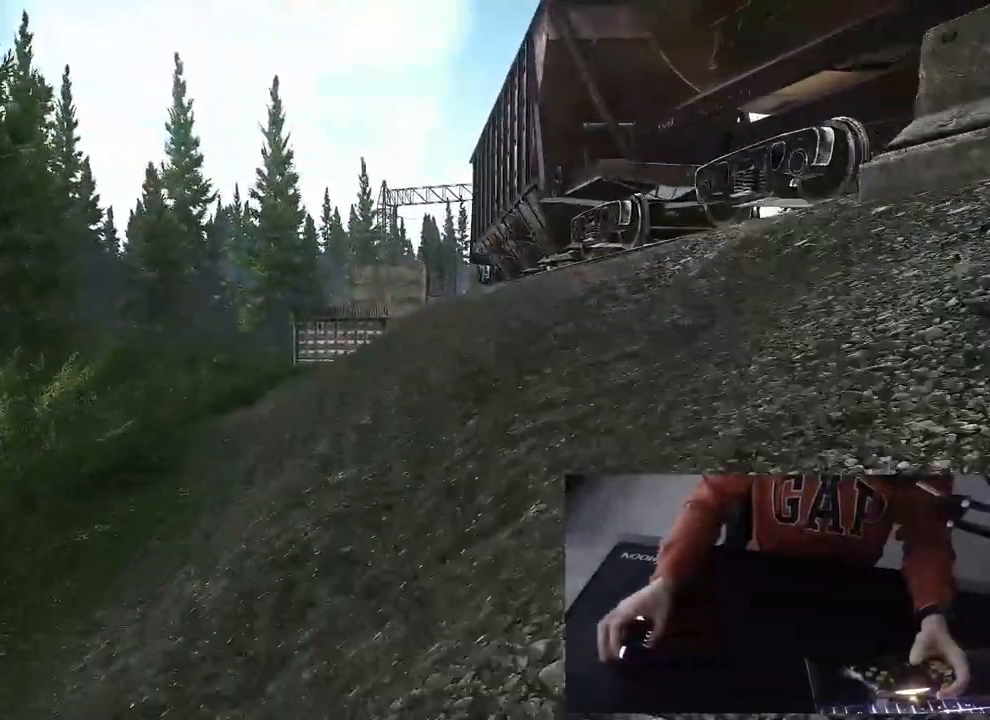
{"buttons": ["L3"], "left_stick": "up", "right_stick": "center", "events": []}
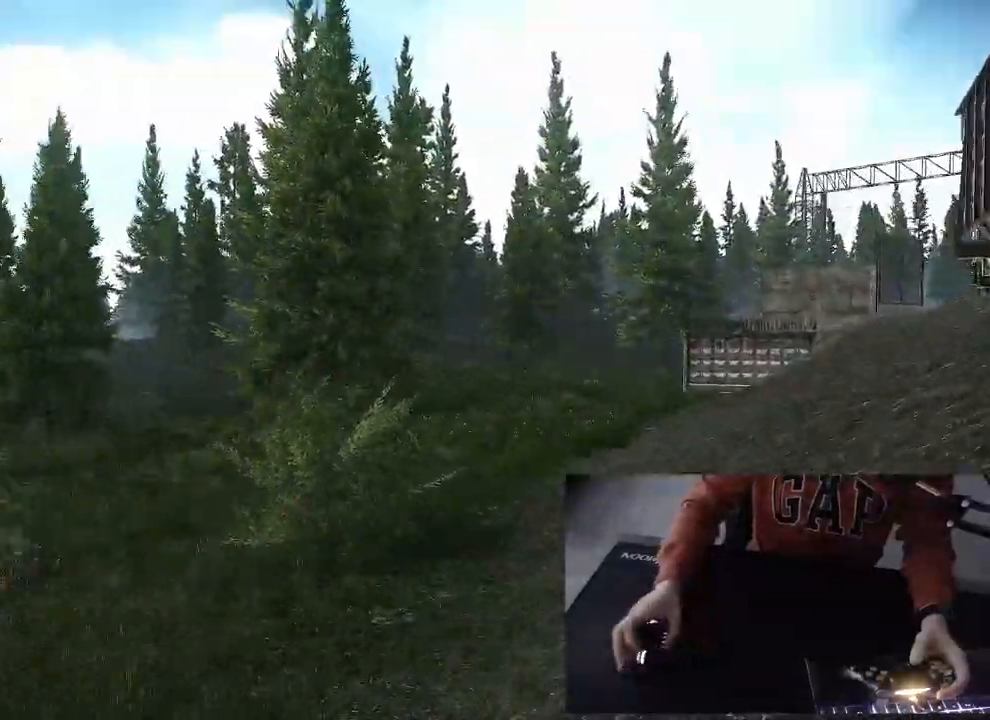
{"buttons": [], "left_stick": "up-right", "right_stick": "center", "events": [[233, "left_stick", "up-right"], [450, "L3", "up"]]}